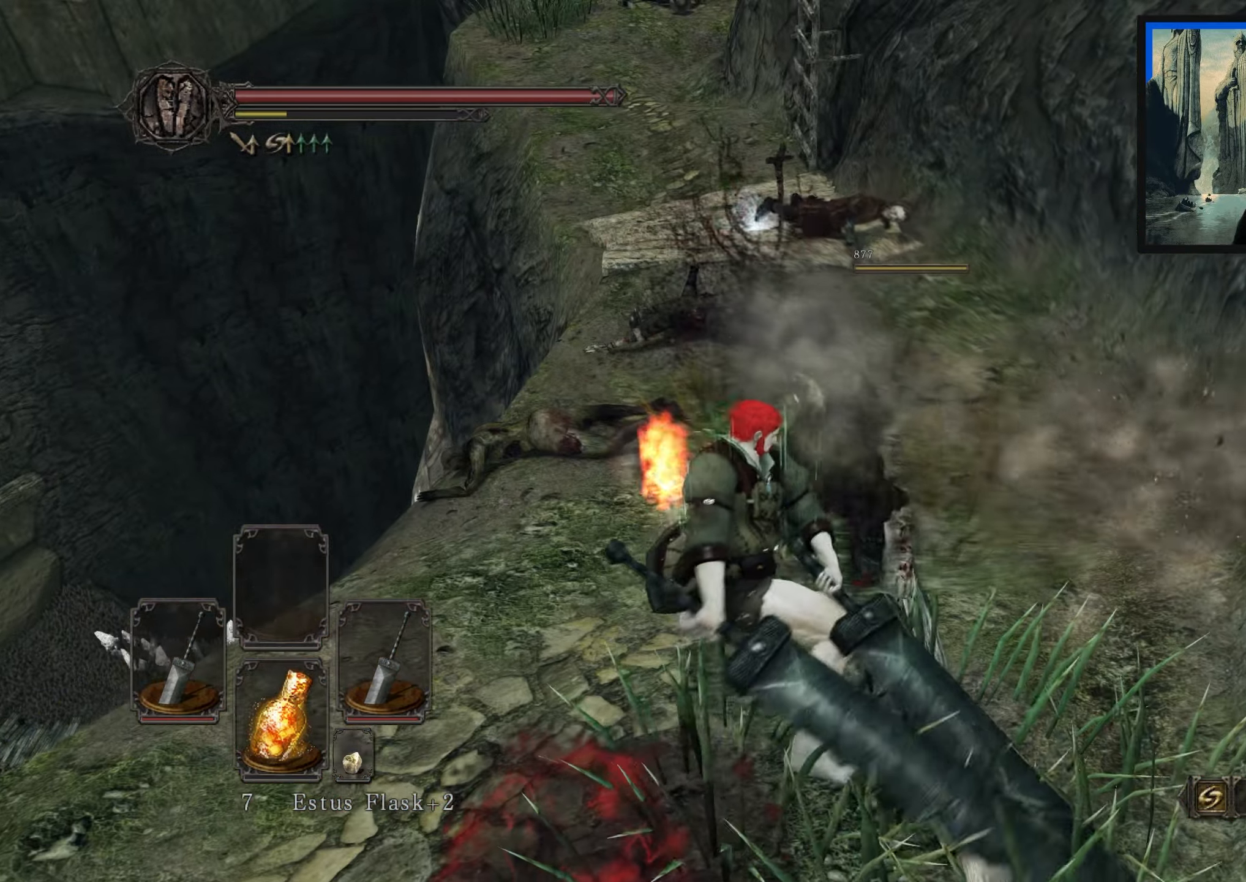
Gameplay with a controller (Xbox layout); each line is a JSON object with the inputs held at the frame after it. "events" lists button and stick changes between this image and that frame as [ms after this image, input, new state], when the widget could be followed in between.
{"buttons": [], "left_stick": "center", "right_stick": "center", "events": [[100, "right_stick", "right"], [283, "left_stick", "center"], [417, "right_stick", "center"]]}
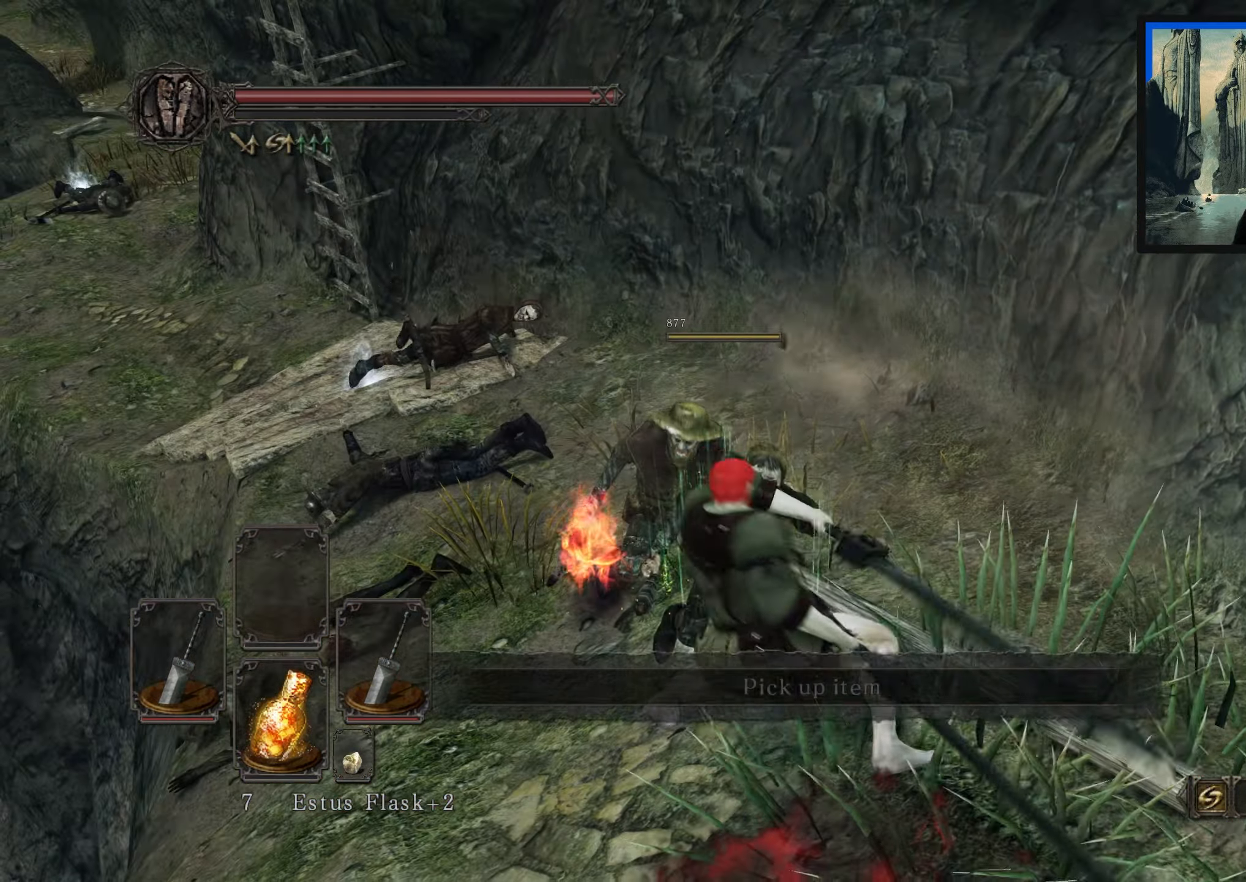
{"buttons": [], "left_stick": "up", "right_stick": "up-left", "events": [[50, "left_stick", "up-left"], [250, "right_stick", "left"], [350, "left_stick", "up"], [483, "right_stick", "up-left"]]}
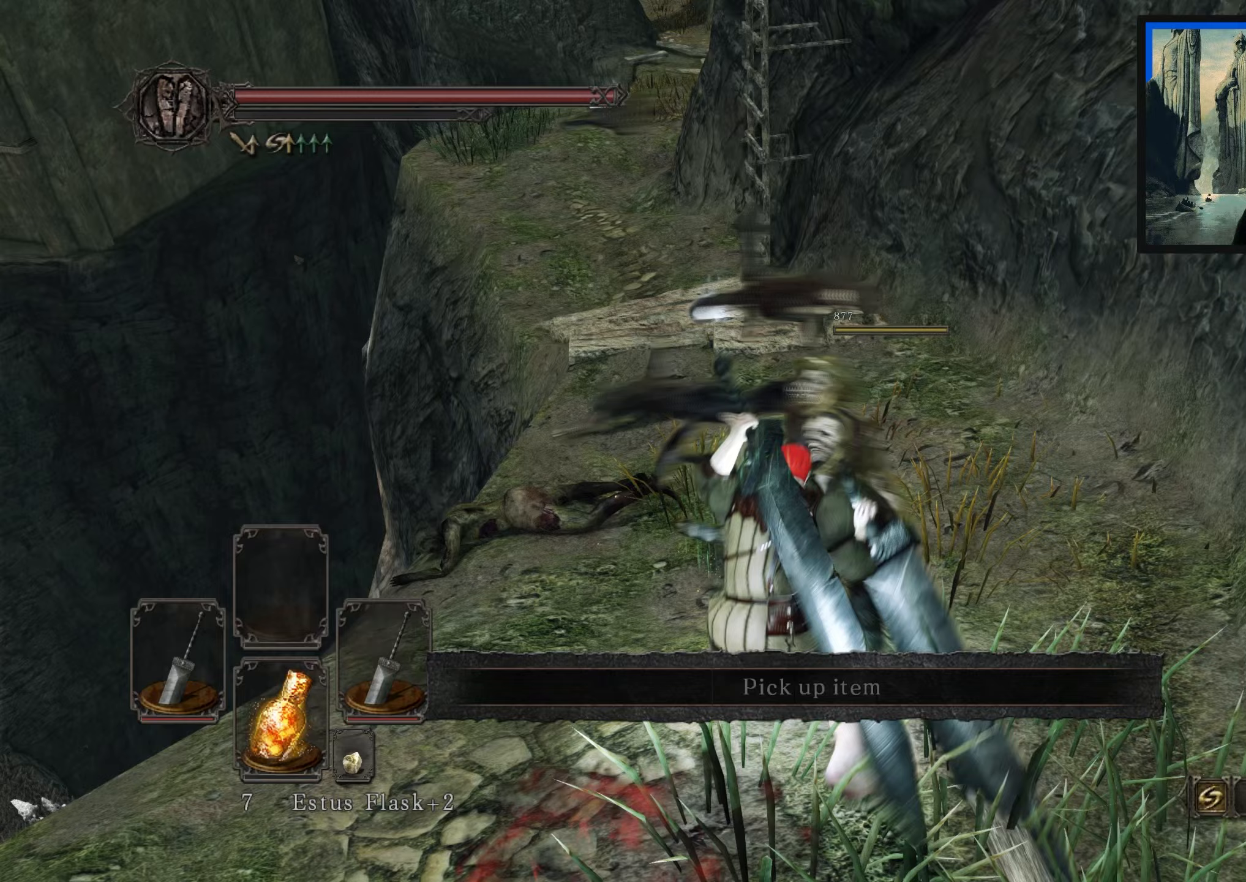
{"buttons": [], "left_stick": "up", "right_stick": "center", "events": [[17, "right_stick", "center"]]}
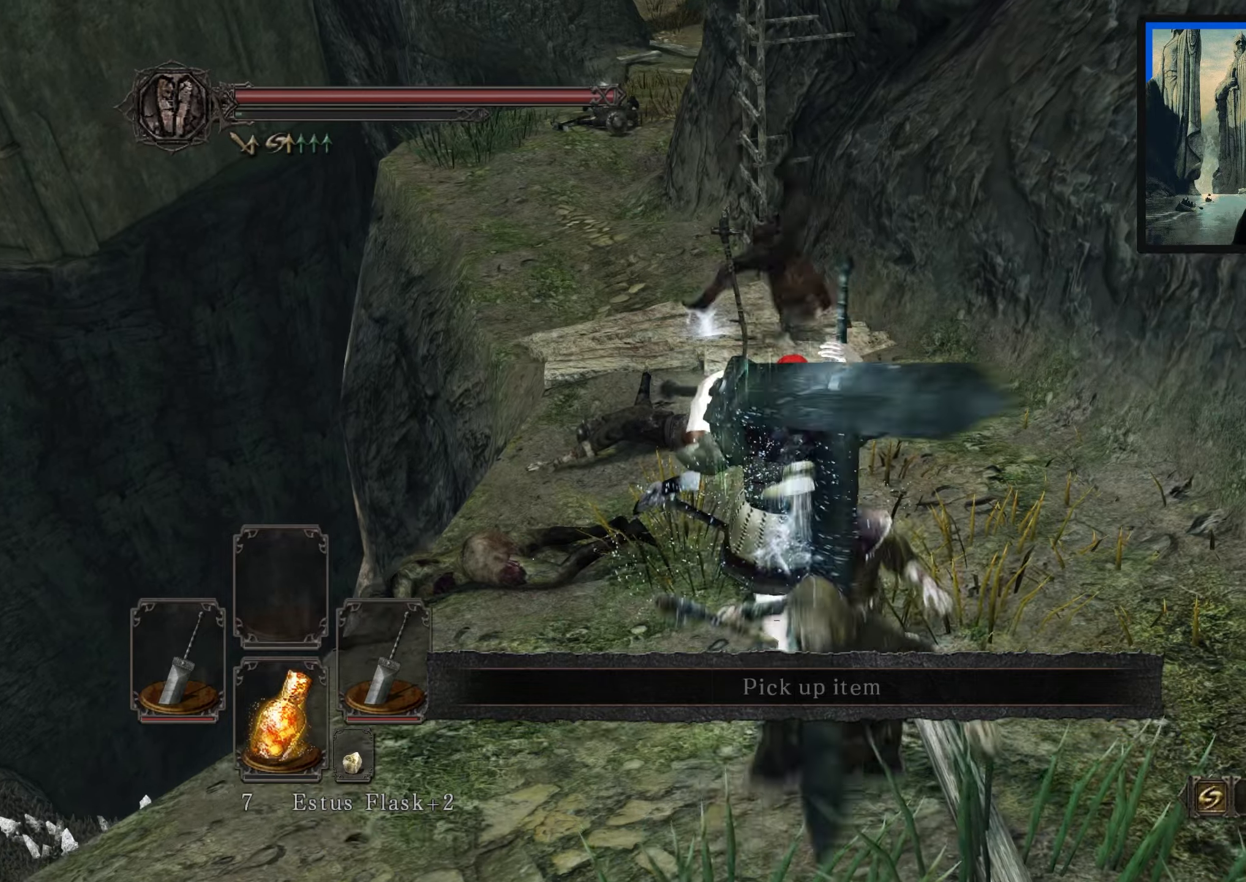
{"buttons": [], "left_stick": "up", "right_stick": "center", "events": [[167, "A", "down"], [233, "A", "up"]]}
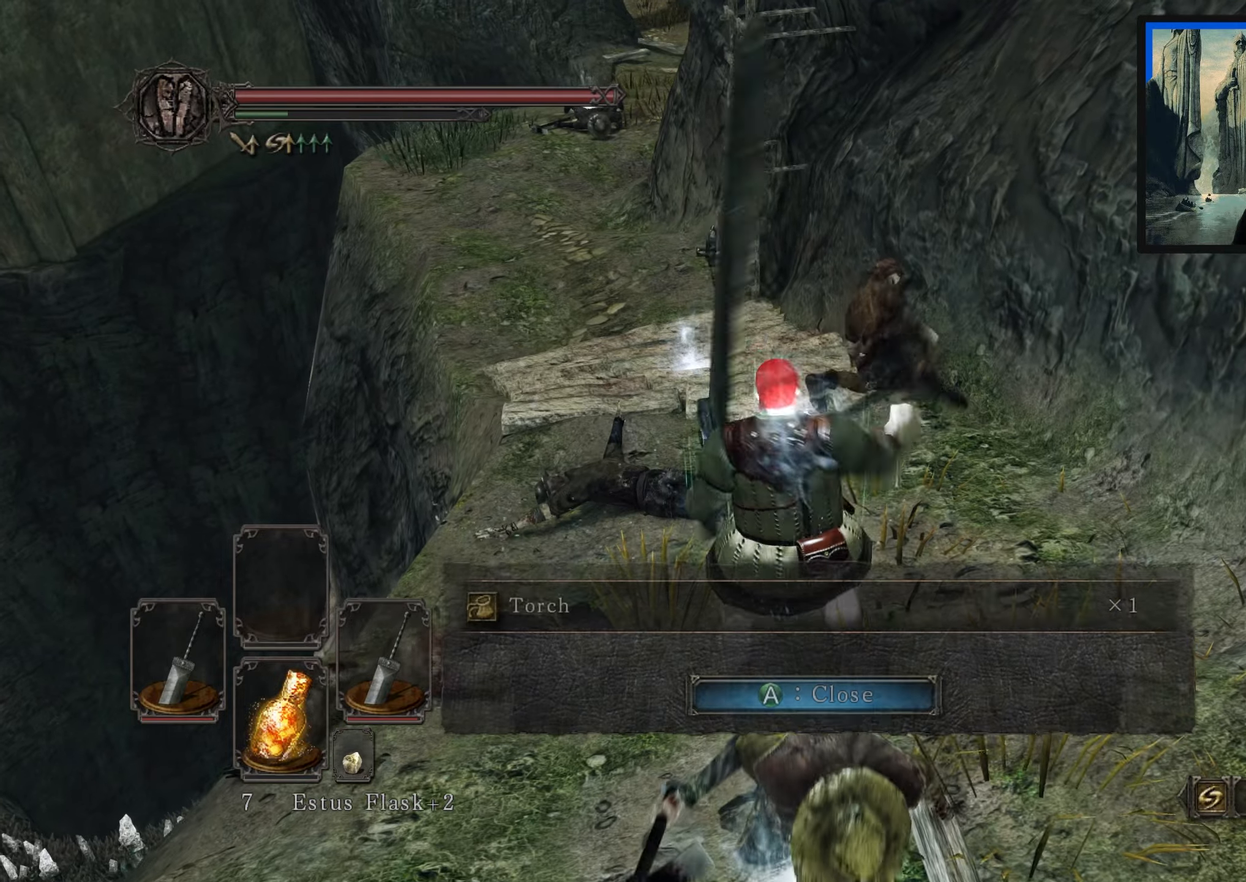
{"buttons": [], "left_stick": "center", "right_stick": "up-right", "events": [[150, "right_stick", "right"], [167, "left_stick", "center"], [483, "right_stick", "up-right"]]}
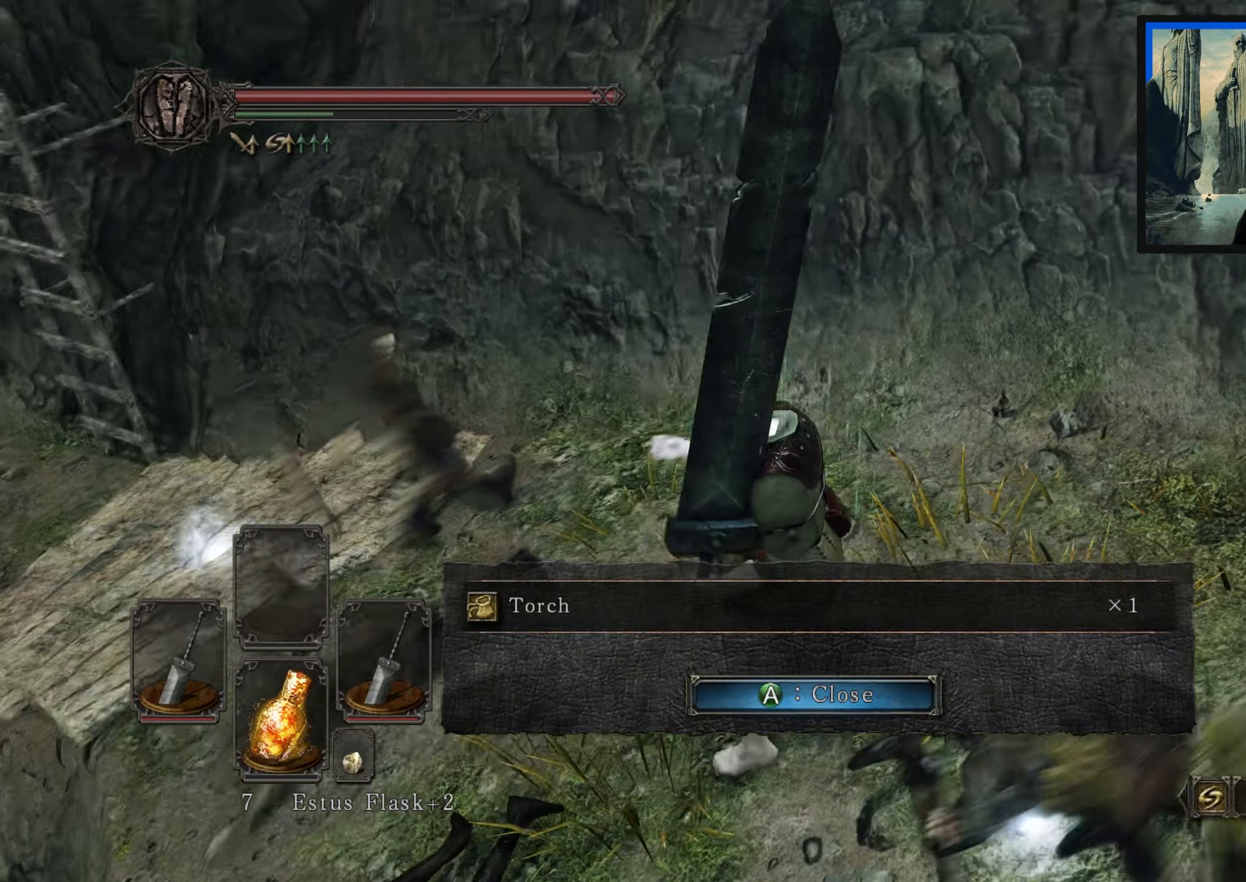
{"buttons": [], "left_stick": "up-left", "right_stick": "center", "events": [[17, "left_stick", "left"], [167, "right_stick", "center"], [217, "left_stick", "up-left"], [317, "A", "down"], [383, "A", "up"]]}
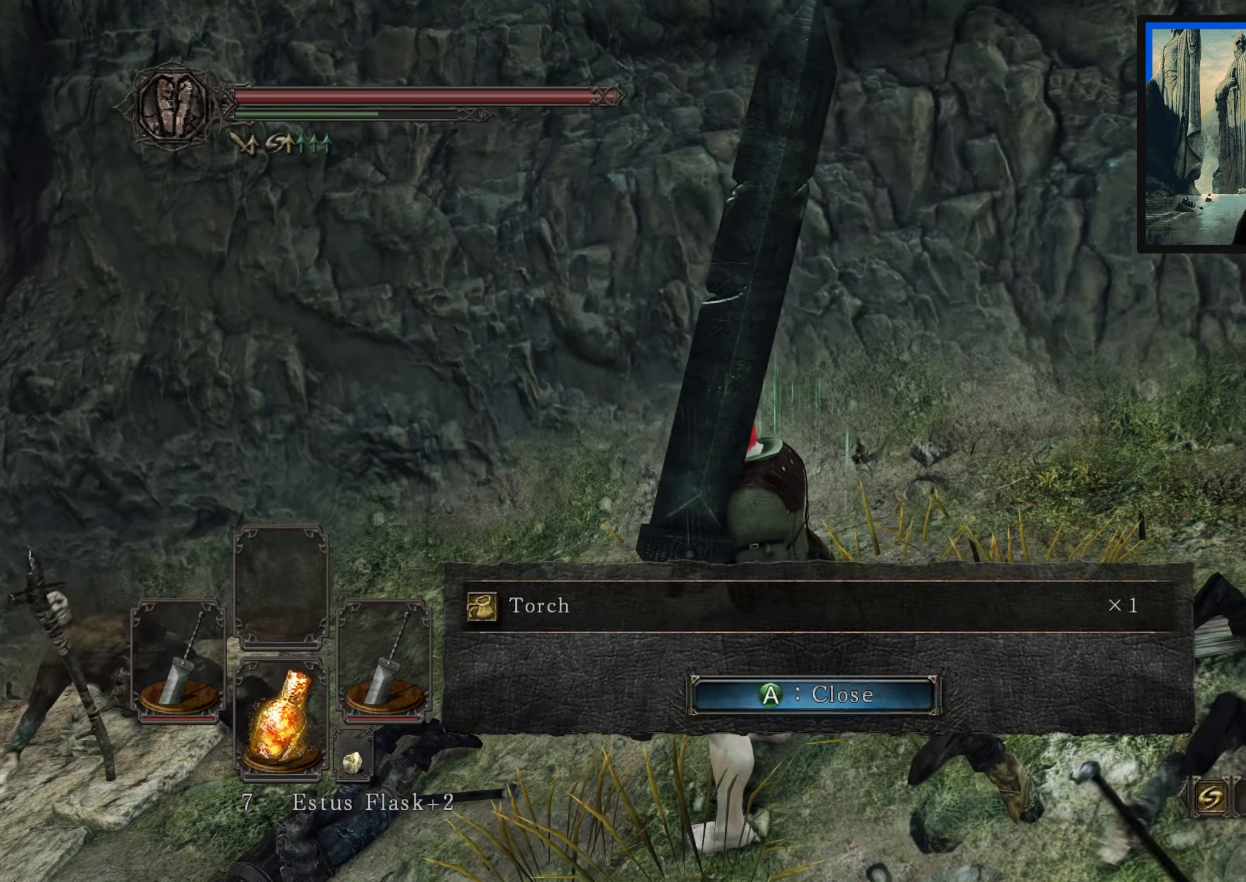
{"buttons": [], "left_stick": "up-left", "right_stick": "center", "events": [[133, "right_stick", "left"], [400, "right_stick", "center"]]}
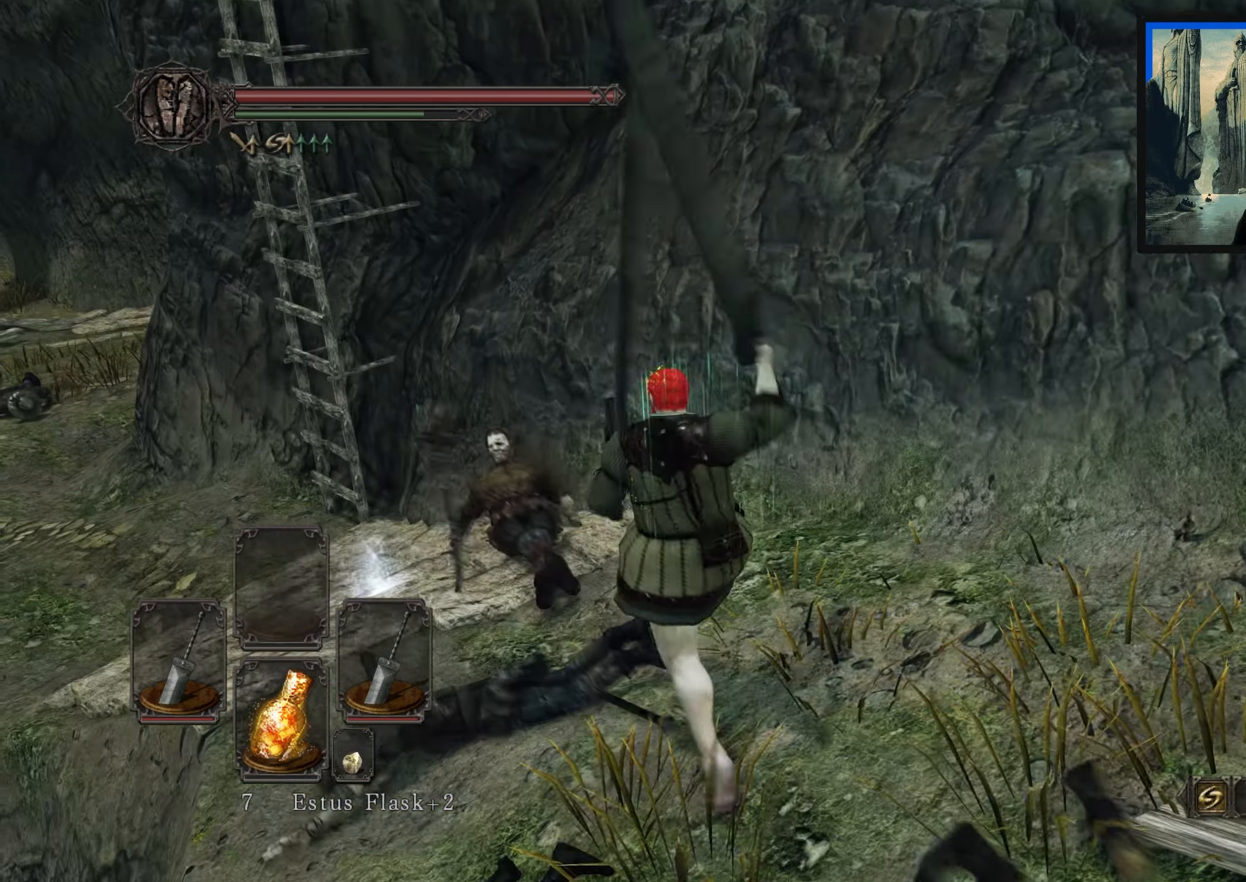
{"buttons": [], "left_stick": "up-left", "right_stick": "center", "events": [[267, "right_stick", "left"], [417, "right_stick", "center"]]}
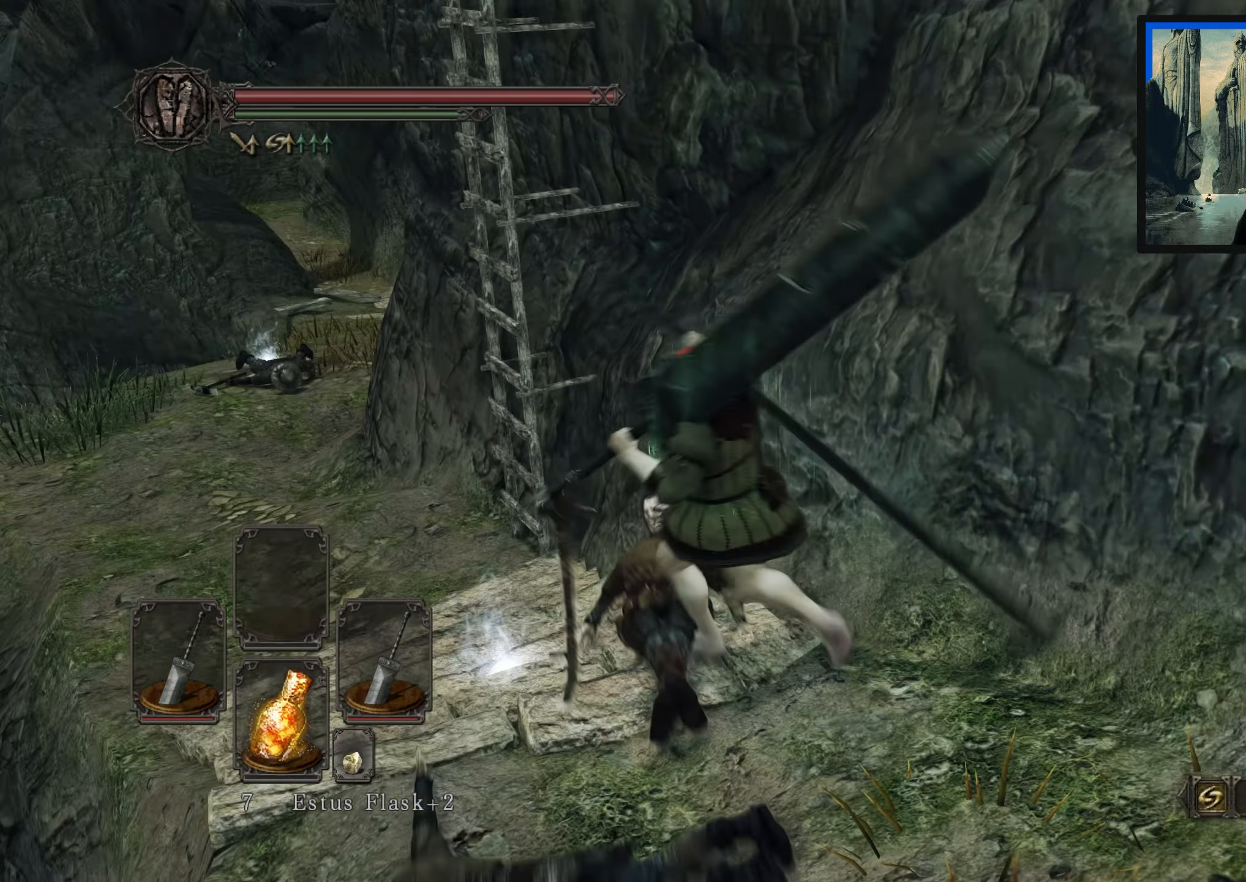
{"buttons": [], "left_stick": "center", "right_stick": "center", "events": [[150, "A", "down"], [233, "A", "up"], [333, "A", "down"], [333, "left_stick", "center"], [417, "A", "up"]]}
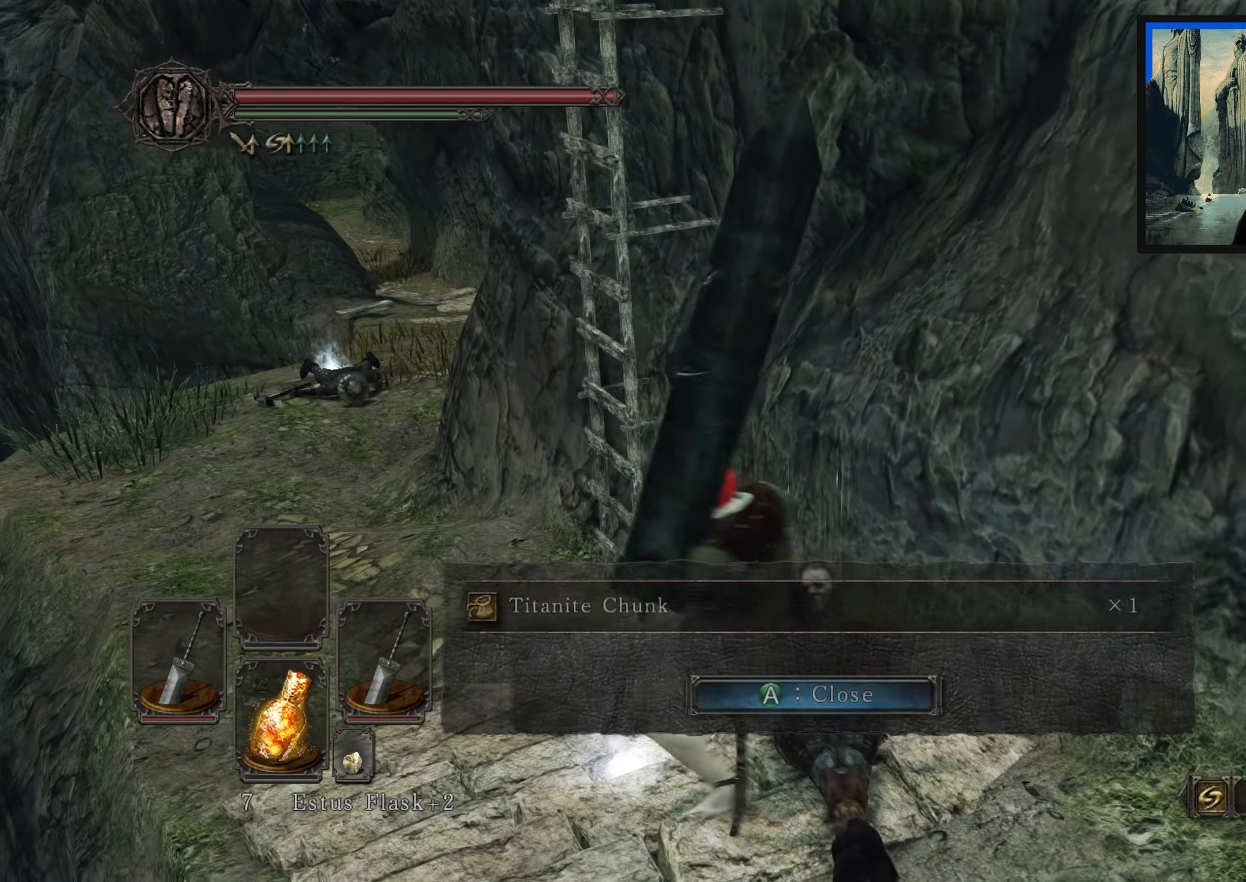
{"buttons": [], "left_stick": "up-left", "right_stick": "up", "events": [[167, "left_stick", "left"], [200, "right_stick", "up"], [217, "left_stick", "up-left"]]}
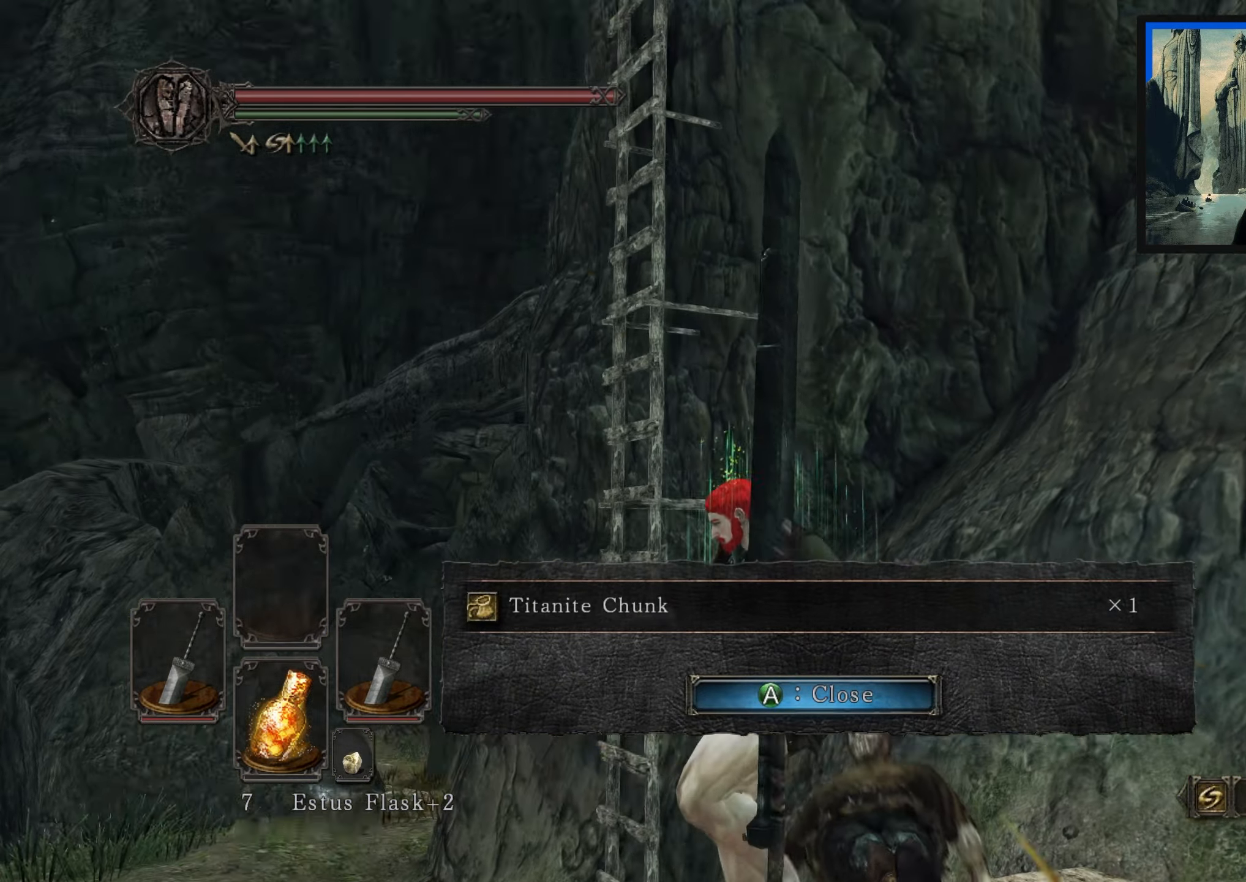
{"buttons": [], "left_stick": "up-left", "right_stick": "center", "events": [[83, "right_stick", "center"], [233, "A", "down"], [333, "A", "up"]]}
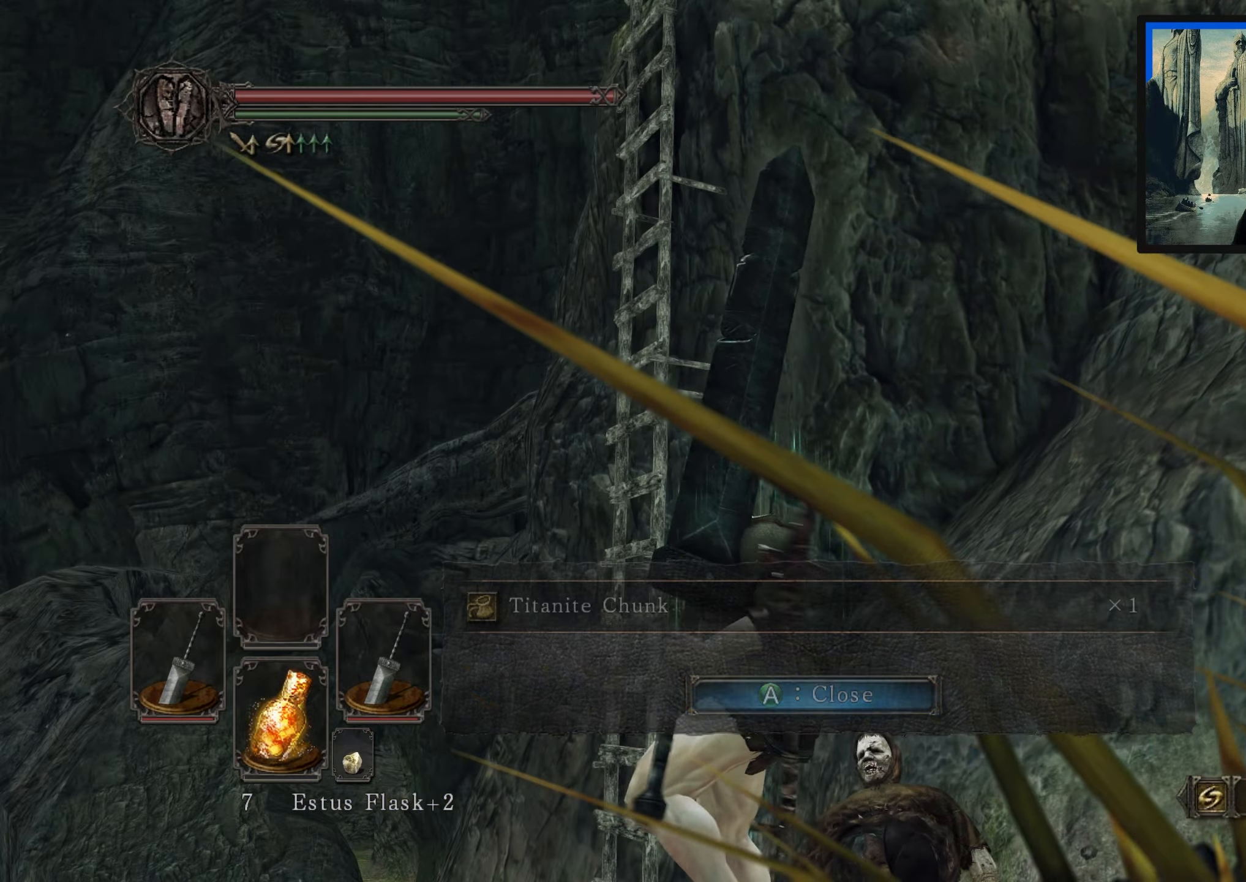
{"buttons": [], "left_stick": "up-left", "right_stick": "center", "events": [[83, "right_stick", "down-left"], [300, "right_stick", "center"]]}
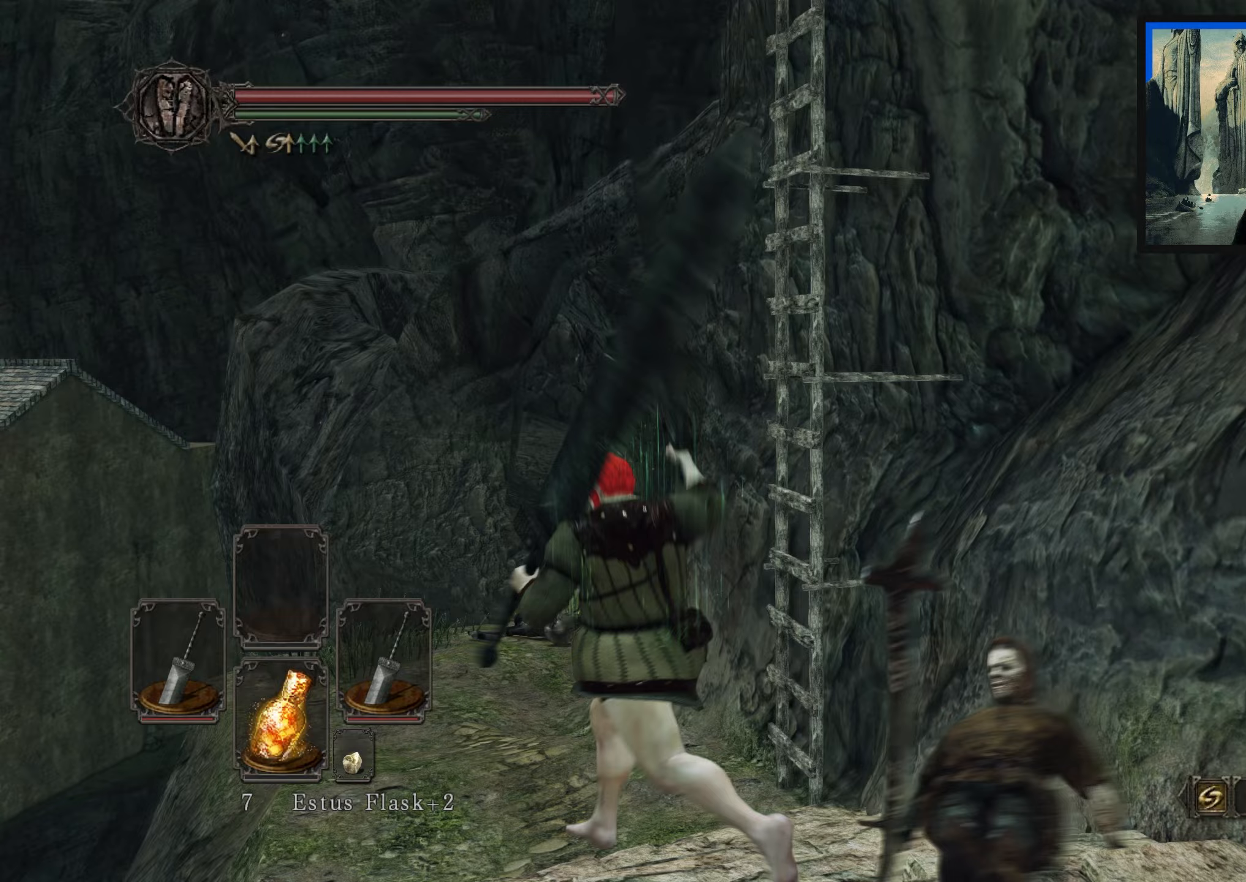
{"buttons": [], "left_stick": "up", "right_stick": "center", "events": [[67, "right_stick", "down"], [267, "right_stick", "down-right"], [383, "right_stick", "center"], [417, "left_stick", "up"]]}
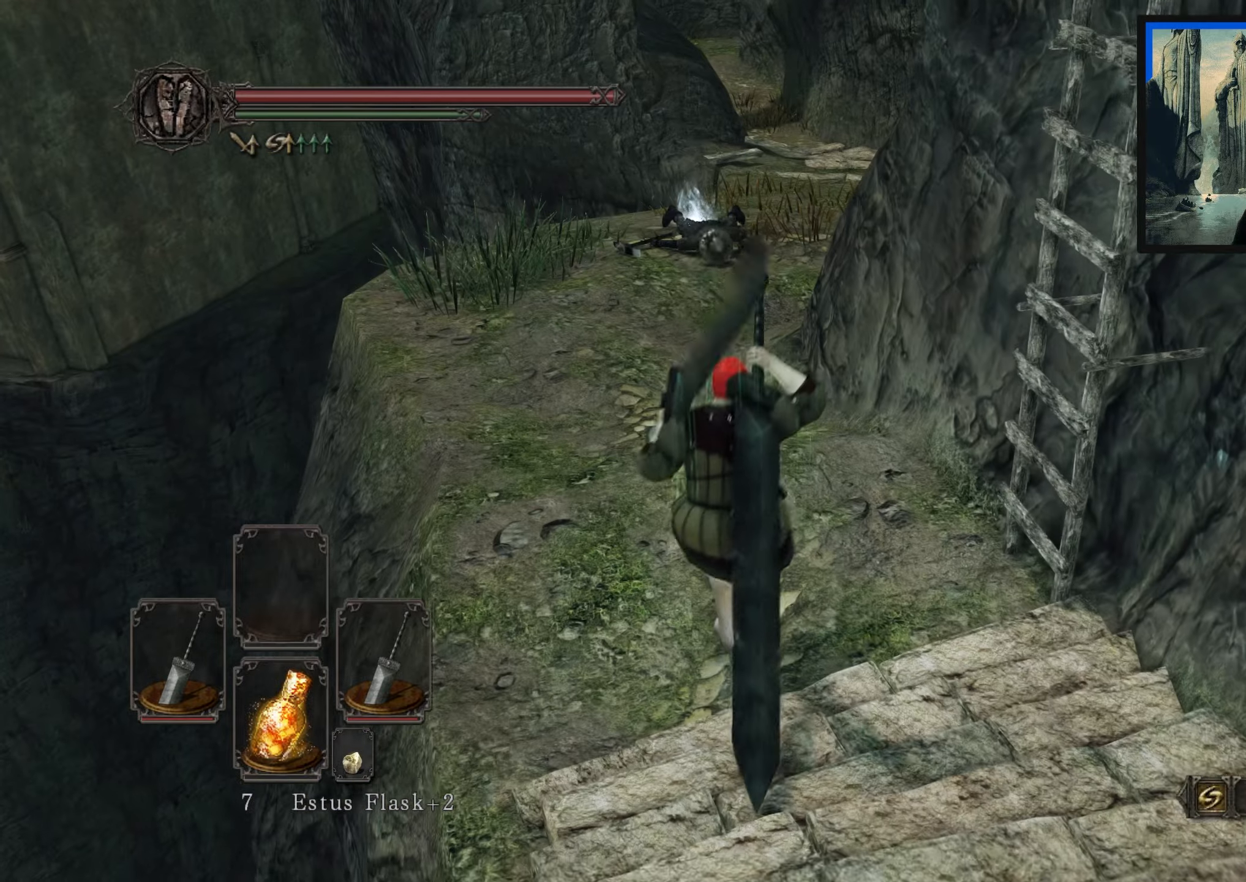
{"buttons": [], "left_stick": "up-left", "right_stick": "right", "events": [[133, "right_stick", "right"], [150, "left_stick", "up-left"], [417, "right_stick", "center"], [483, "right_stick", "right"]]}
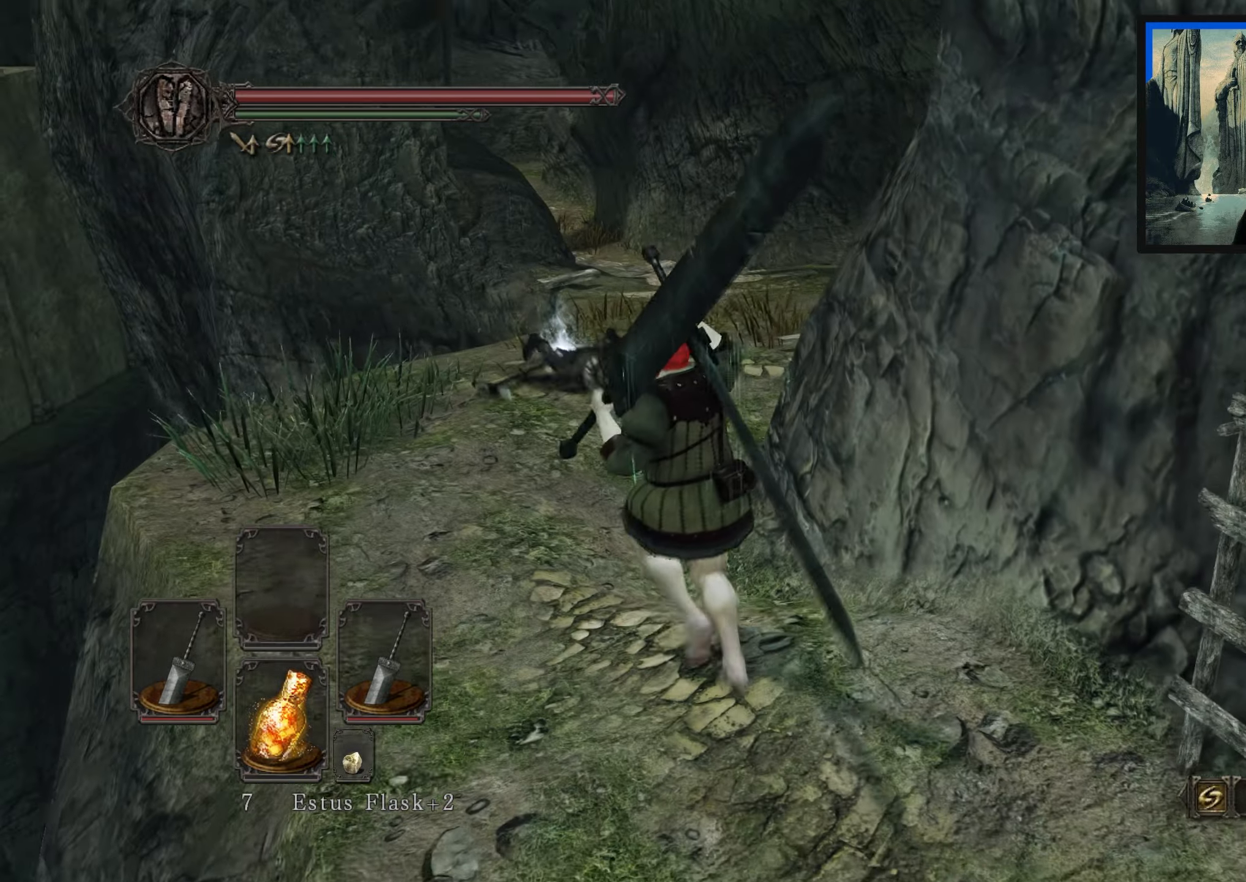
{"buttons": [], "left_stick": "up-left", "right_stick": "right", "events": []}
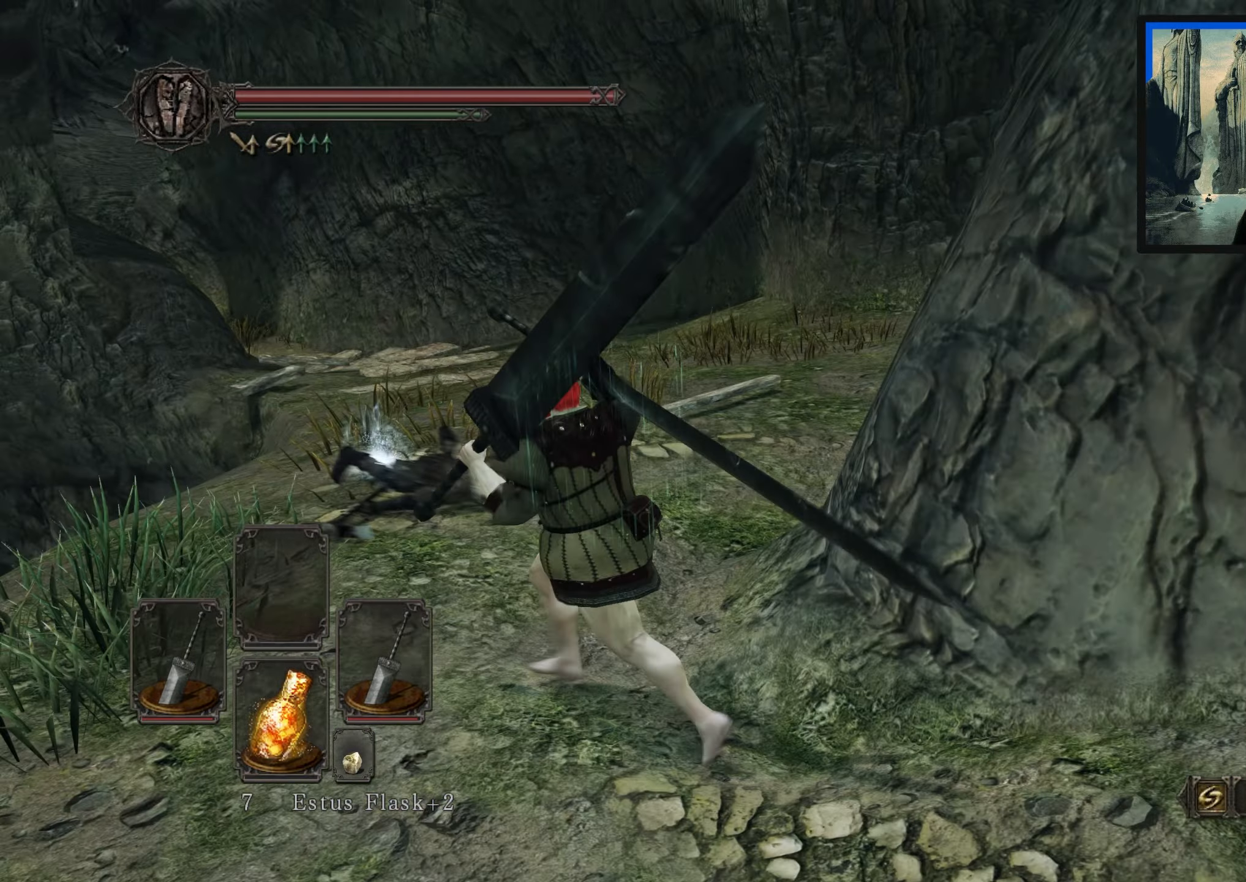
{"buttons": [], "left_stick": "up-left", "right_stick": "right", "events": []}
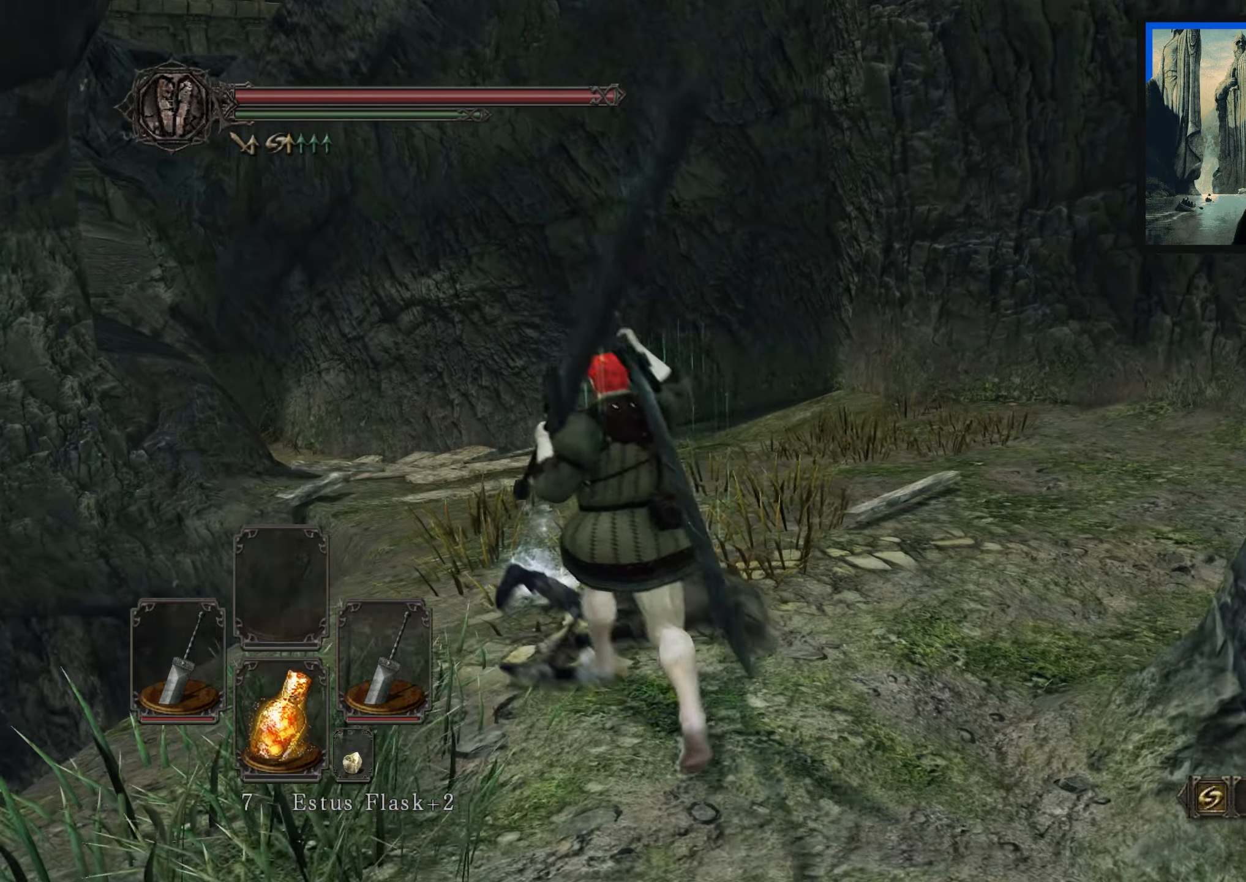
{"buttons": [], "left_stick": "center", "right_stick": "center", "events": [[183, "right_stick", "center"], [333, "A", "down"], [333, "left_stick", "center"], [383, "A", "up"]]}
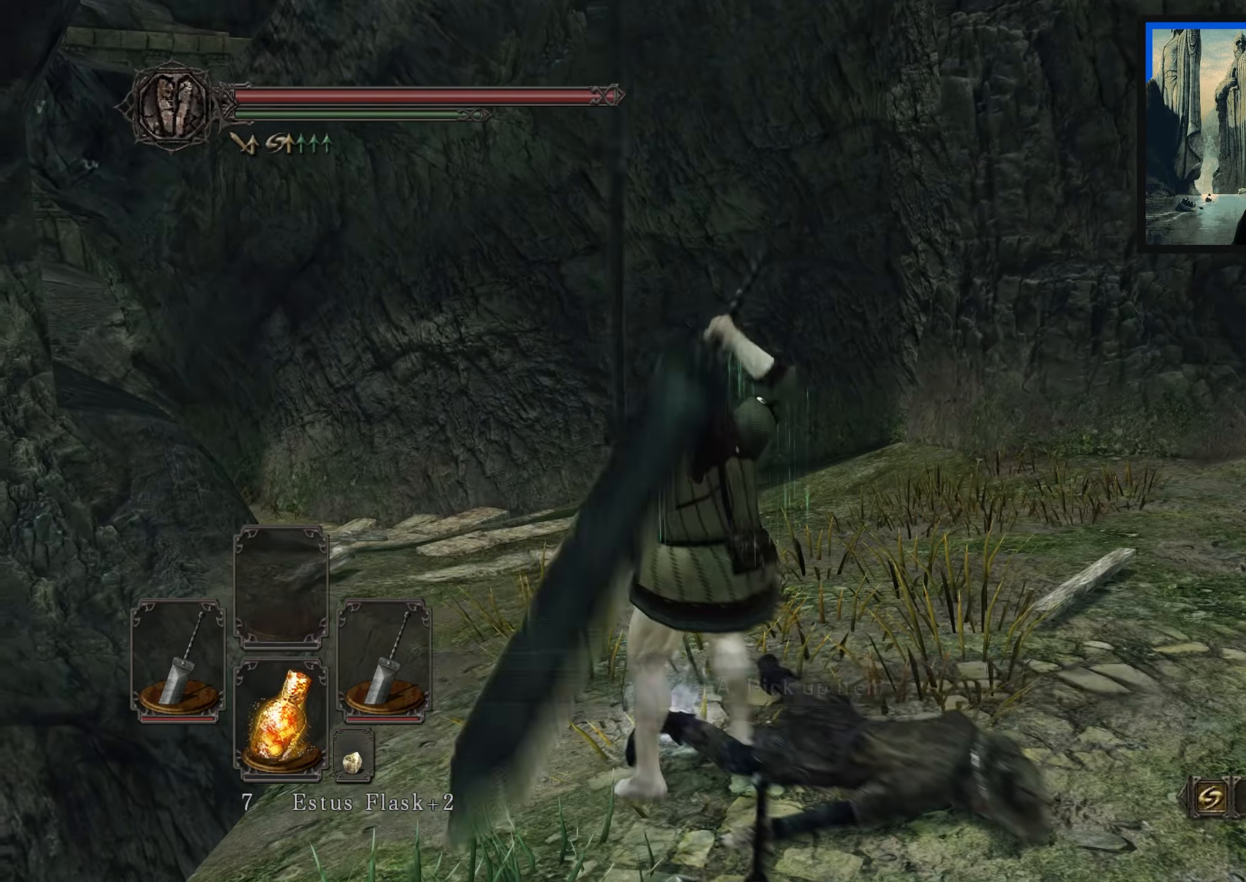
{"buttons": [], "left_stick": "up-left", "right_stick": "right", "events": [[150, "right_stick", "right"], [500, "left_stick", "up-left"]]}
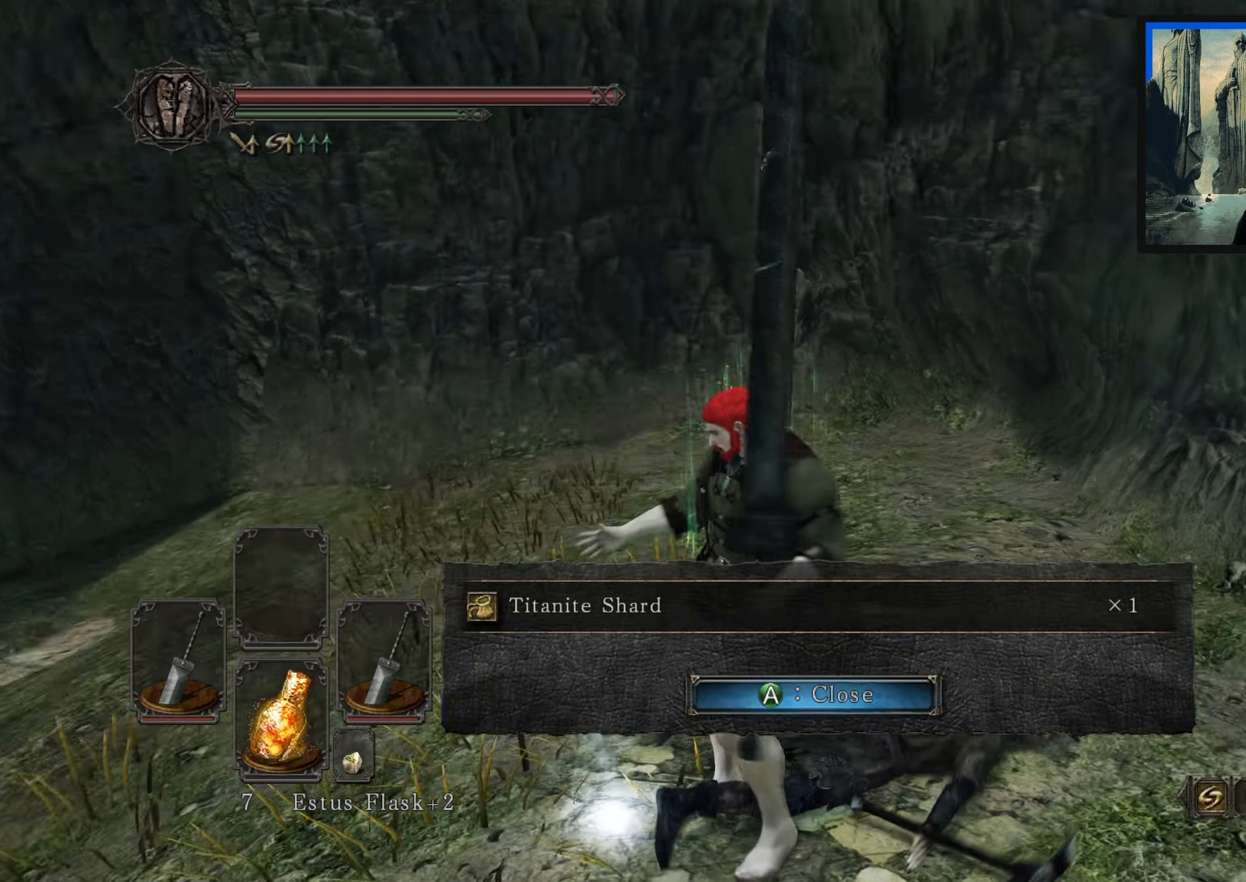
{"buttons": ["A"], "left_stick": "up-left", "right_stick": "center", "events": [[100, "right_stick", "up-right"], [217, "right_stick", "center"], [467, "A", "down"]]}
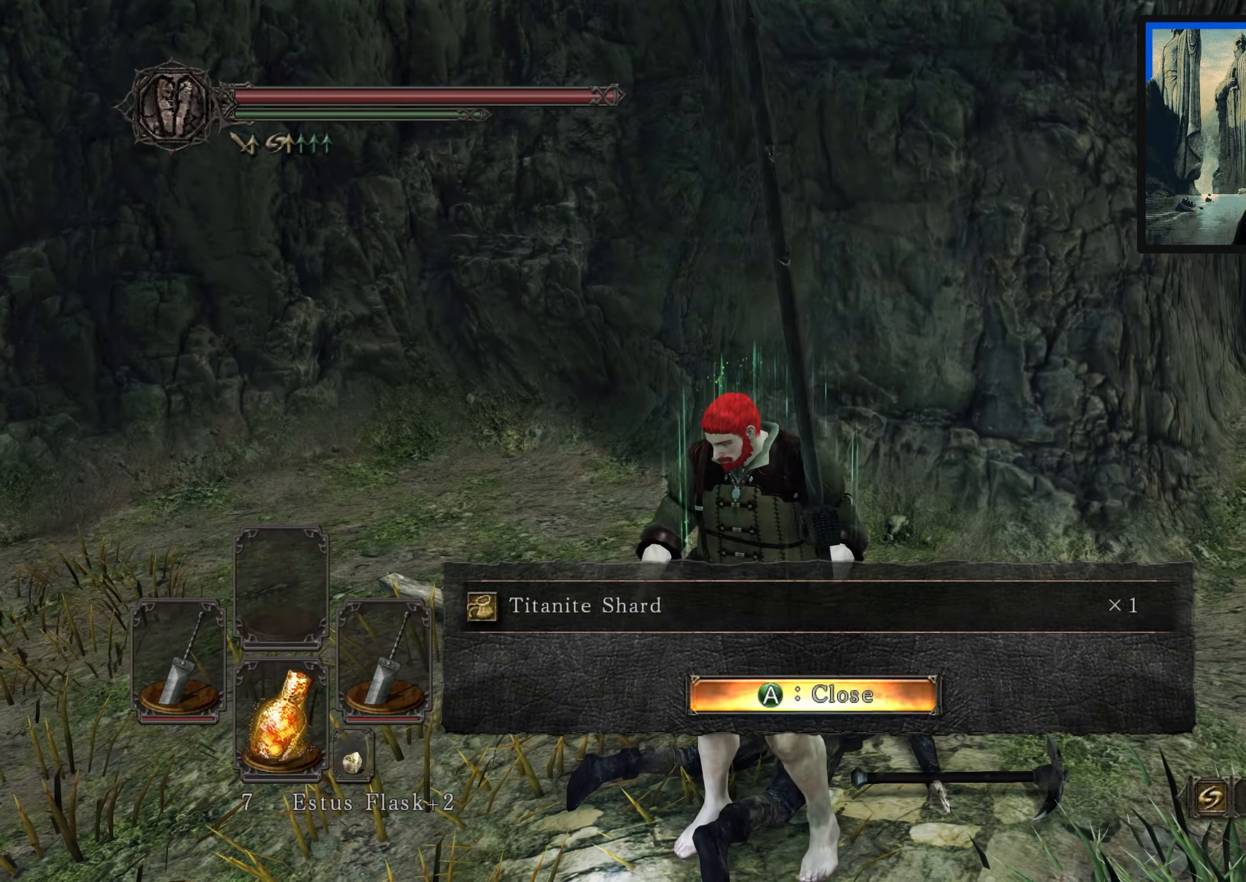
{"buttons": [], "left_stick": "up", "right_stick": "up-right", "events": [[67, "A", "up"], [250, "right_stick", "right"], [300, "right_stick", "up-right"], [383, "left_stick", "up"]]}
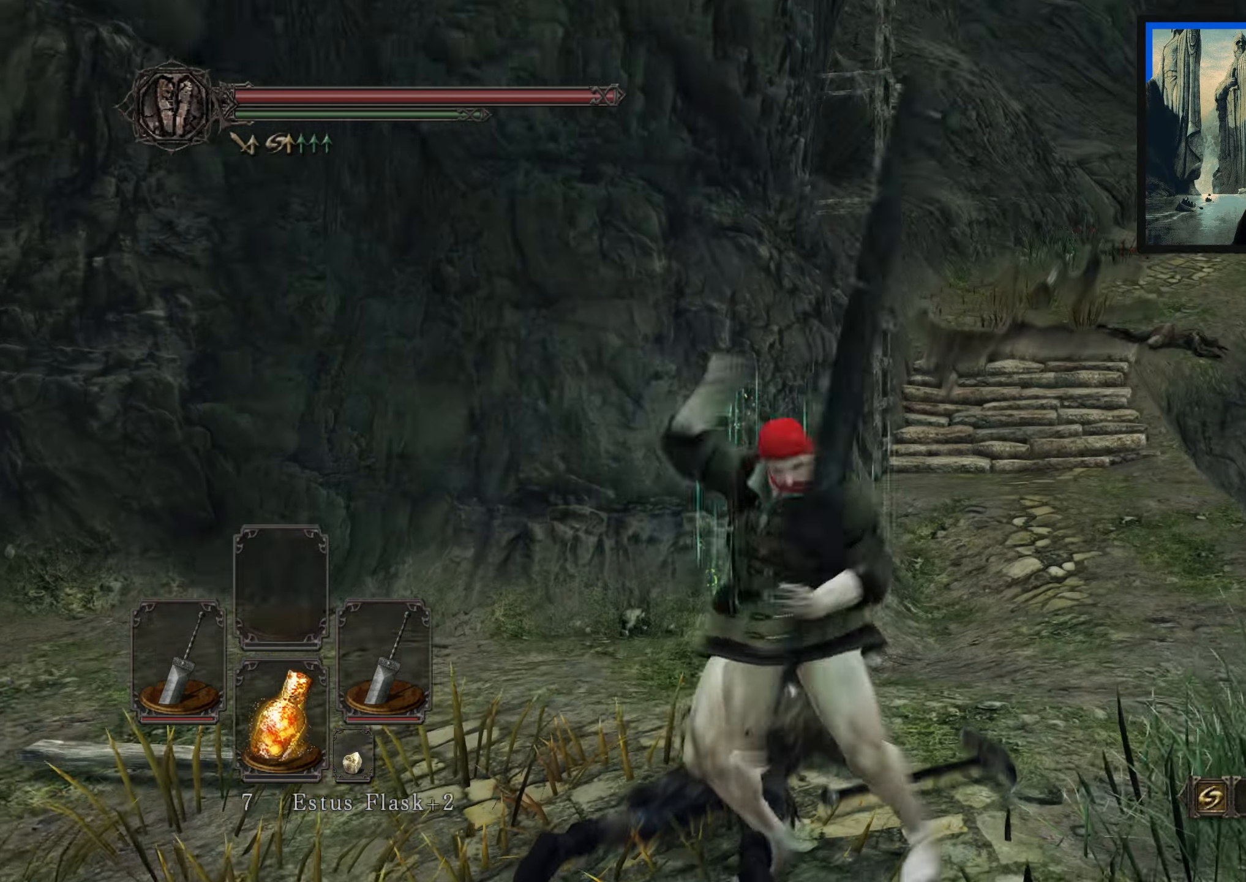
{"buttons": [], "left_stick": "up-right", "right_stick": "right", "events": [[100, "right_stick", "center"], [433, "left_stick", "up-right"], [450, "right_stick", "right"]]}
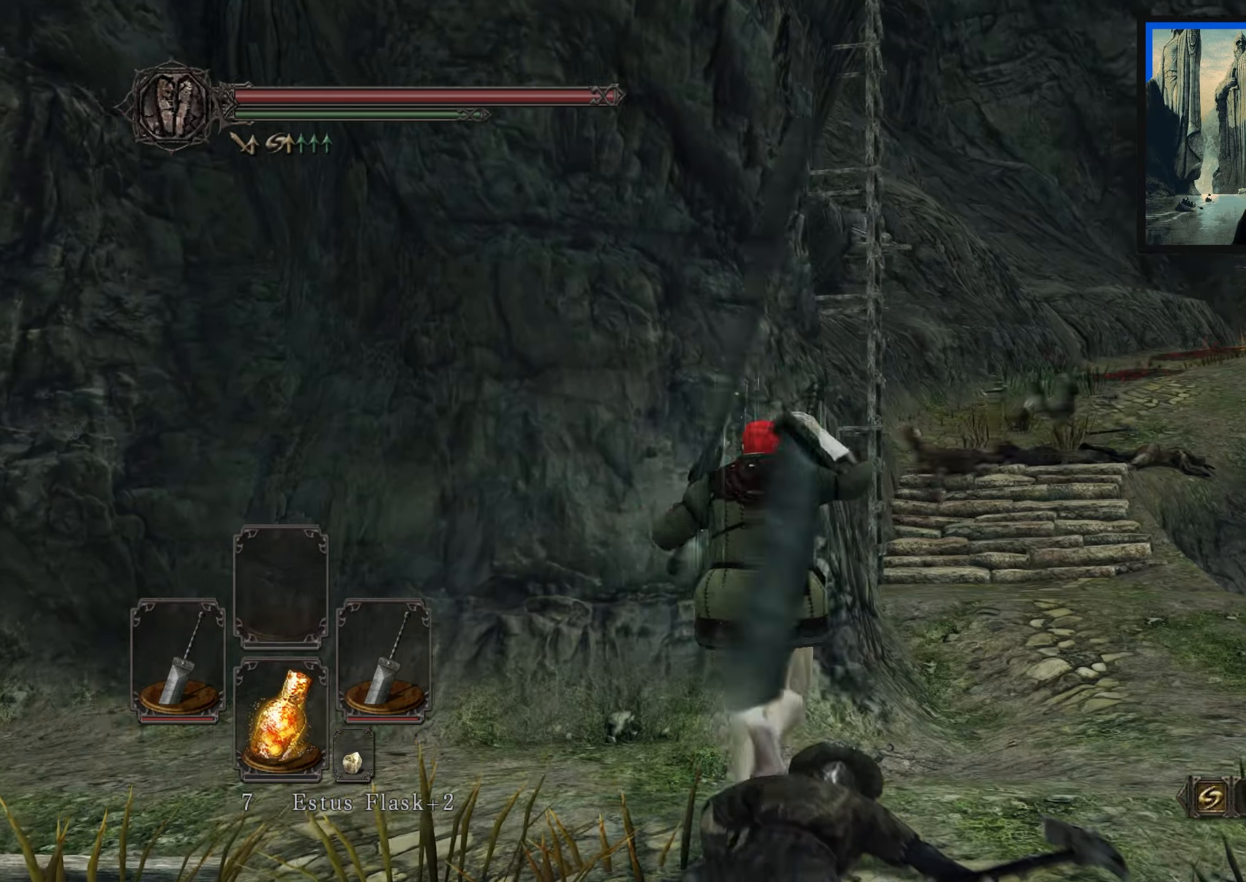
{"buttons": [], "left_stick": "up", "right_stick": "center", "events": [[217, "right_stick", "center"], [300, "left_stick", "up"]]}
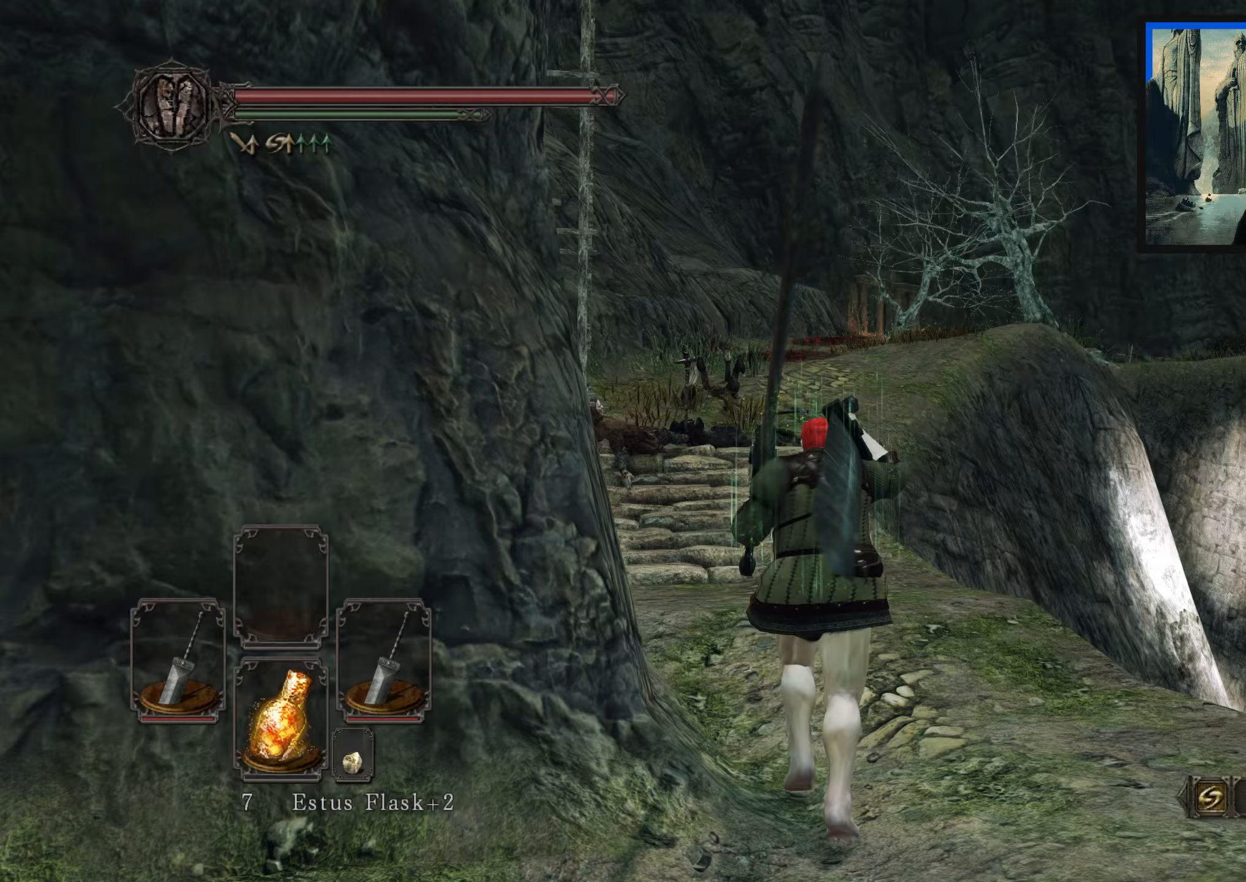
{"buttons": [], "left_stick": "up", "right_stick": "right", "events": [[67, "right_stick", "down-left"], [233, "right_stick", "center"], [433, "right_stick", "right"]]}
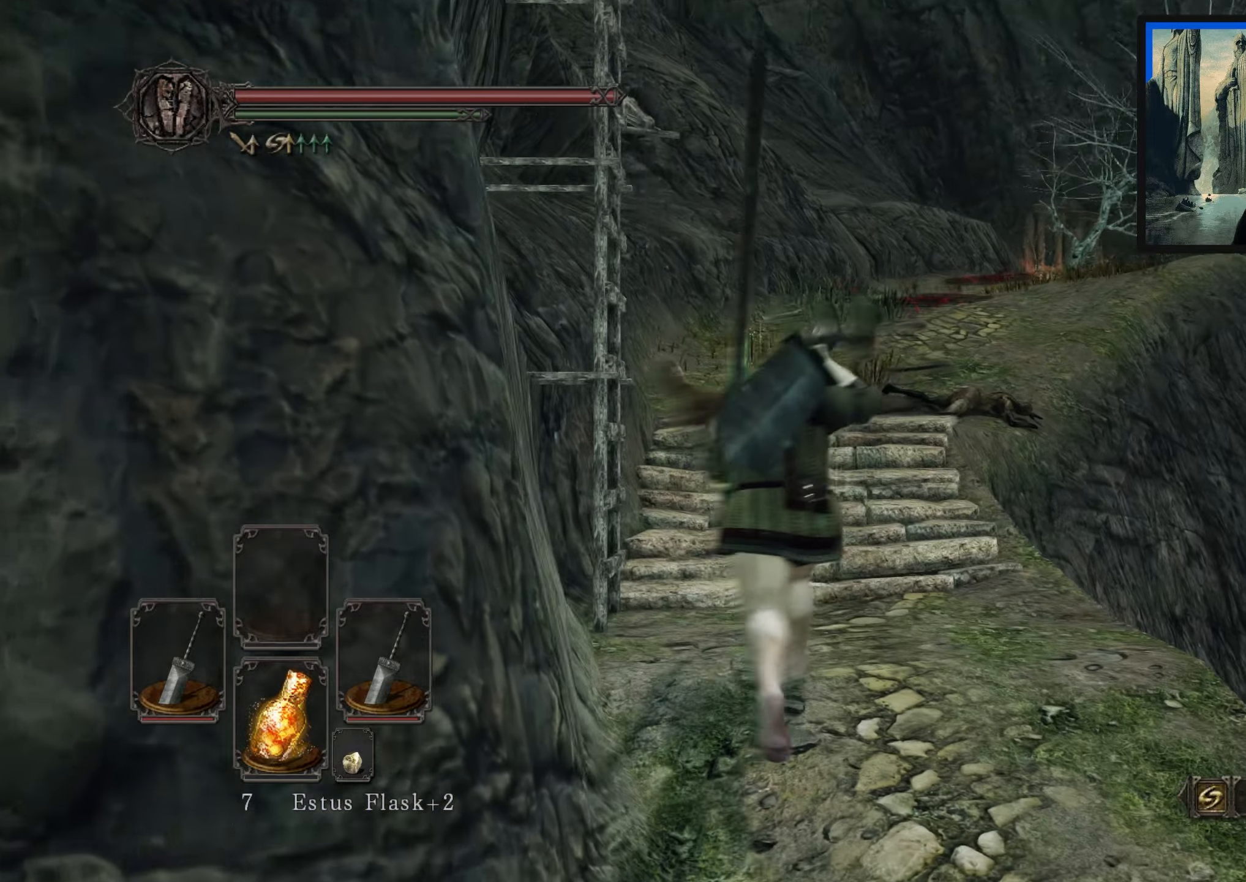
{"buttons": [], "left_stick": "up-left", "right_stick": "center", "events": [[100, "right_stick", "center"], [300, "left_stick", "up-left"]]}
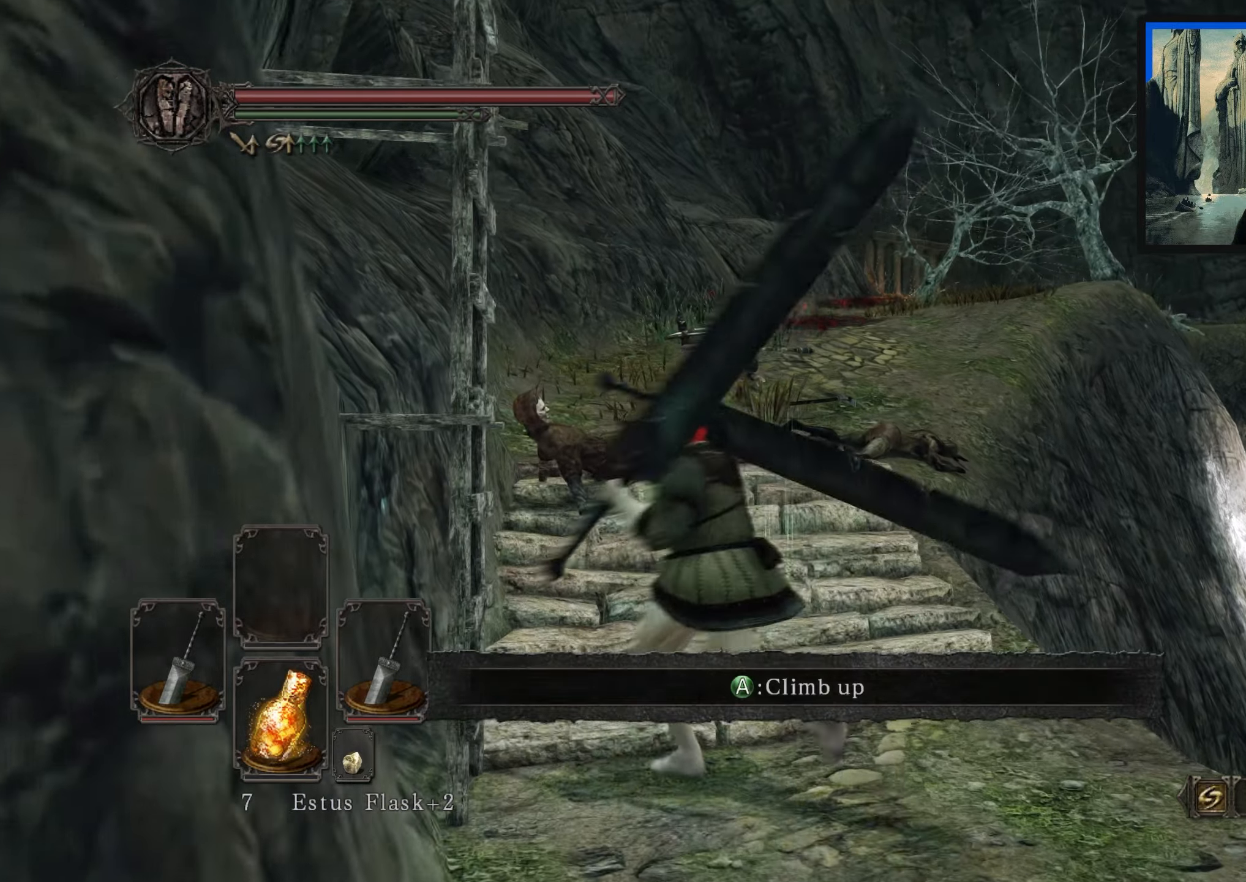
{"buttons": [], "left_stick": "center", "right_stick": "left", "events": [[33, "left_stick", "left"], [83, "A", "down"], [133, "left_stick", "center"], [167, "A", "up"], [400, "right_stick", "left"]]}
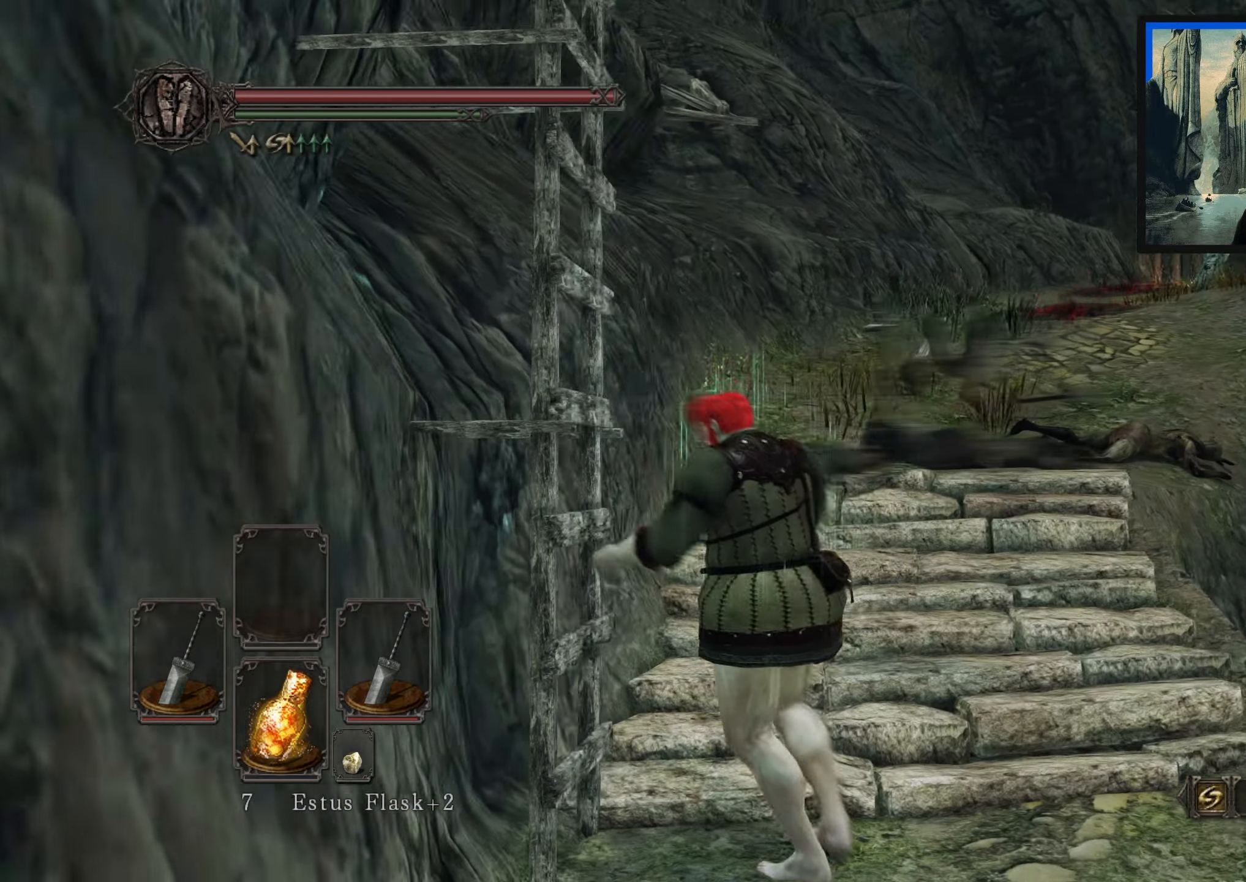
{"buttons": [], "left_stick": "up", "right_stick": "center", "events": [[50, "left_stick", "up"], [467, "right_stick", "center"]]}
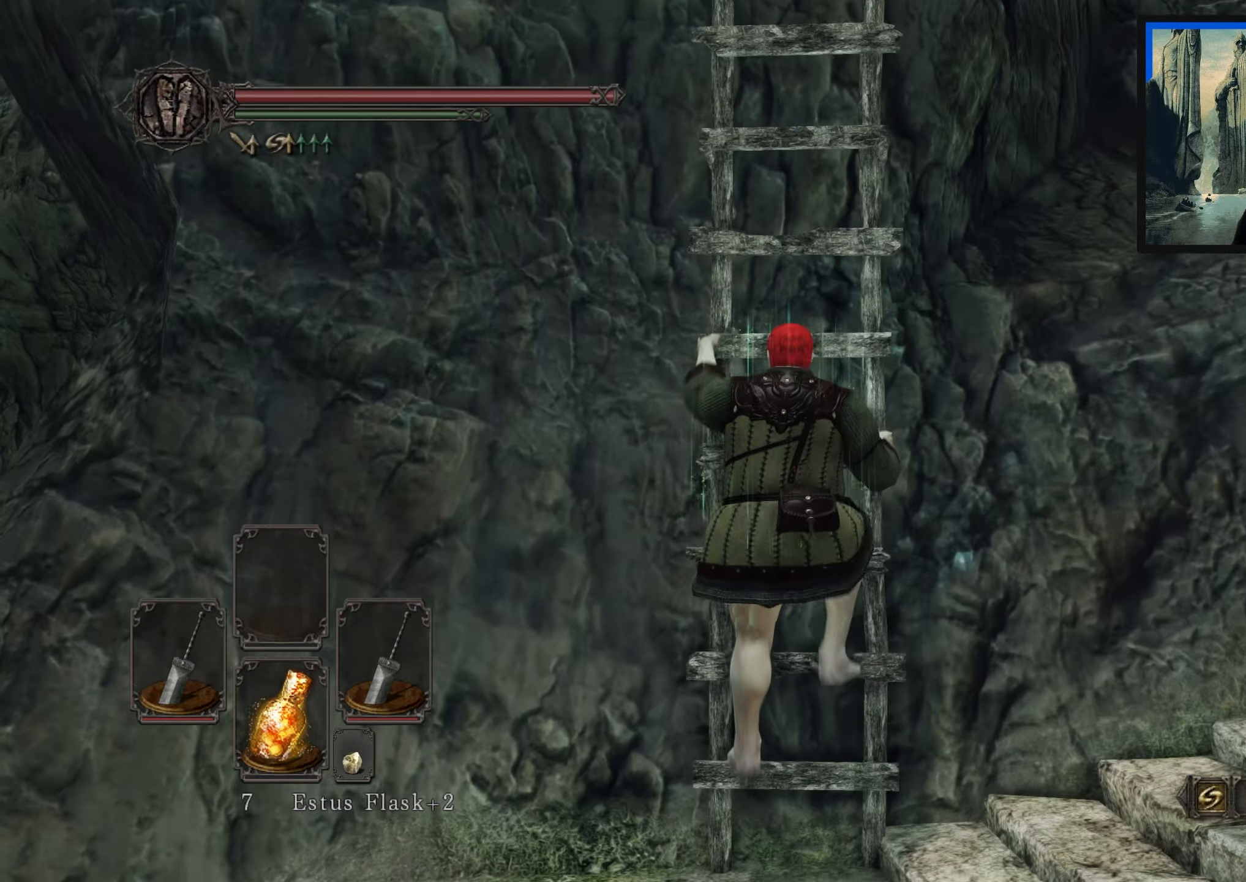
{"buttons": ["B"], "left_stick": "up", "right_stick": "center", "events": [[400, "B", "down"]]}
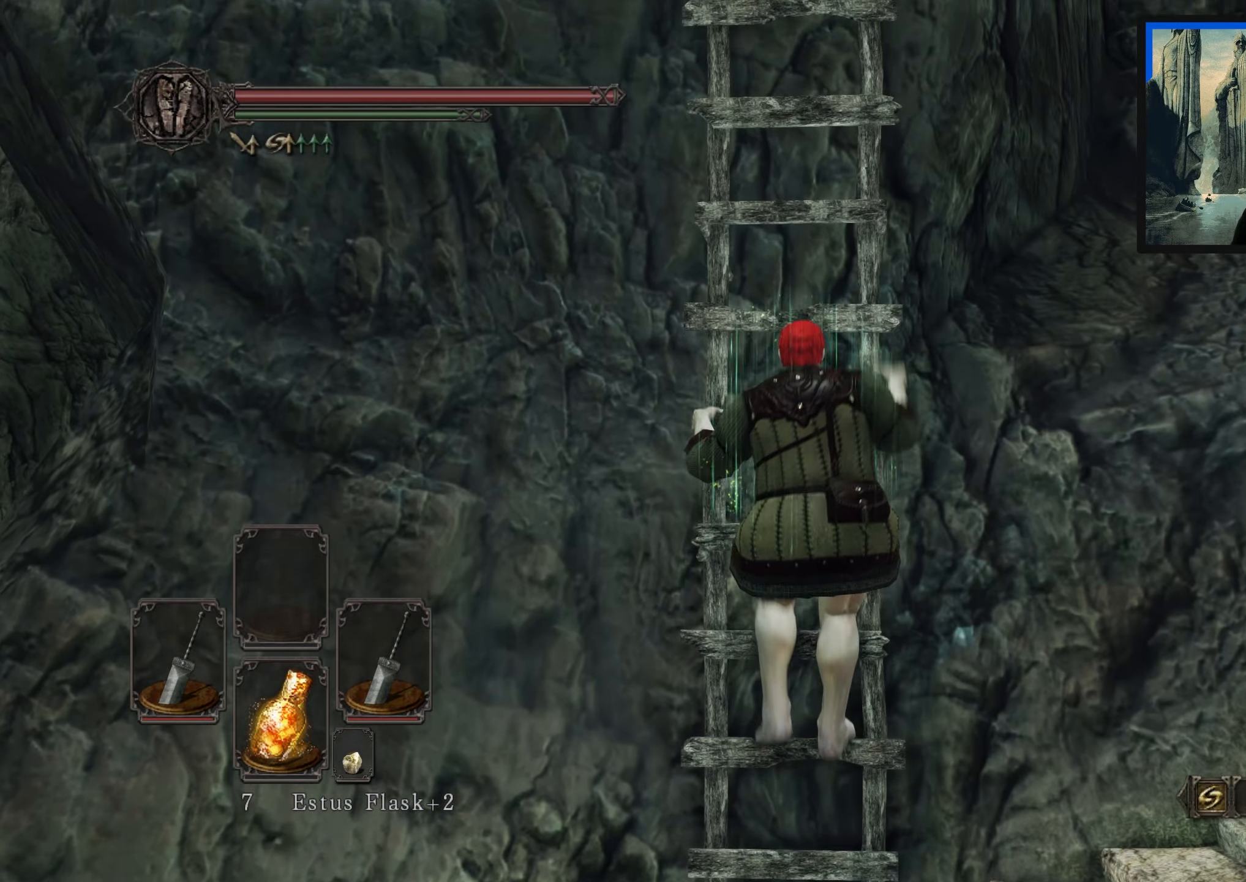
{"buttons": ["B"], "left_stick": "up", "right_stick": "center", "events": []}